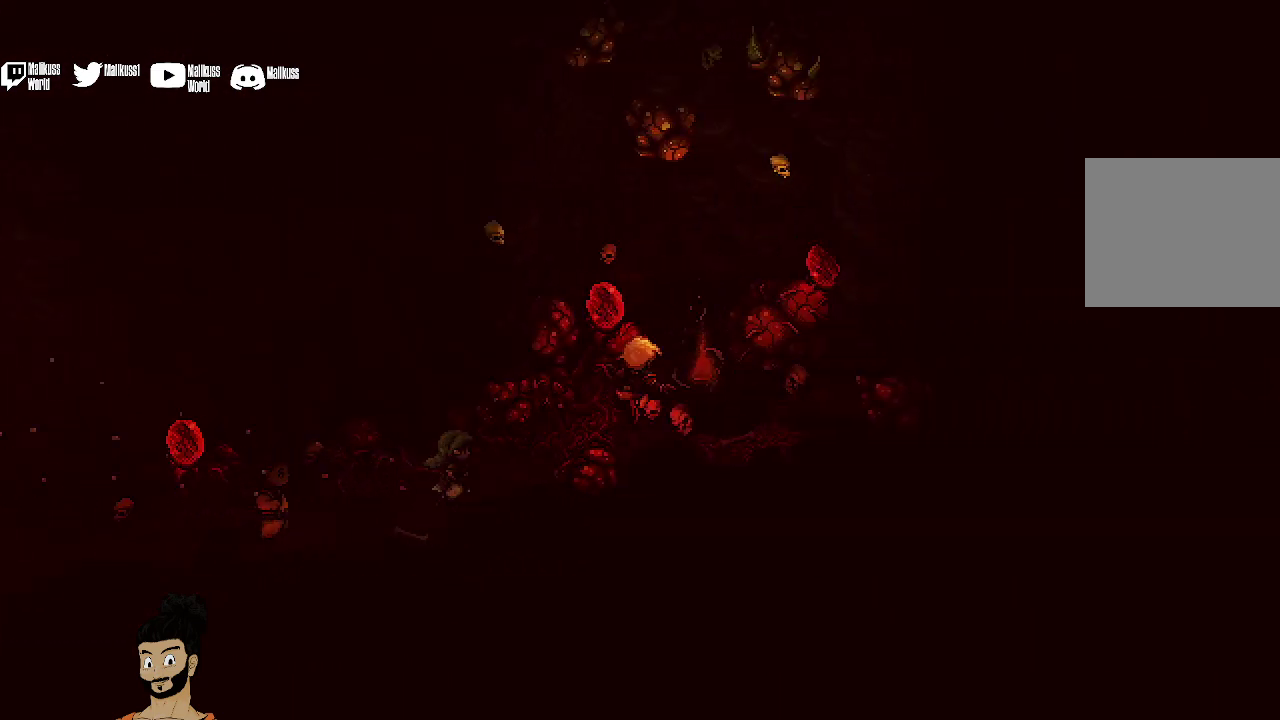
Gameplay with a controller (Xbox layout); each line is a JSON object with the inputs held at the frame after it (dt_ms = milliseconds from this image to that frame). "events" lists button and stick changes between this image and that frame as [ms after this image, input, new state], when the widget could be followed in between. Not read: L1 L3 R1 R3 right_stick.
{"dt_ms": 300, "buttons": [], "left_stick": "up-right", "events": [[133, "A", "down"], [267, "A", "up"]]}
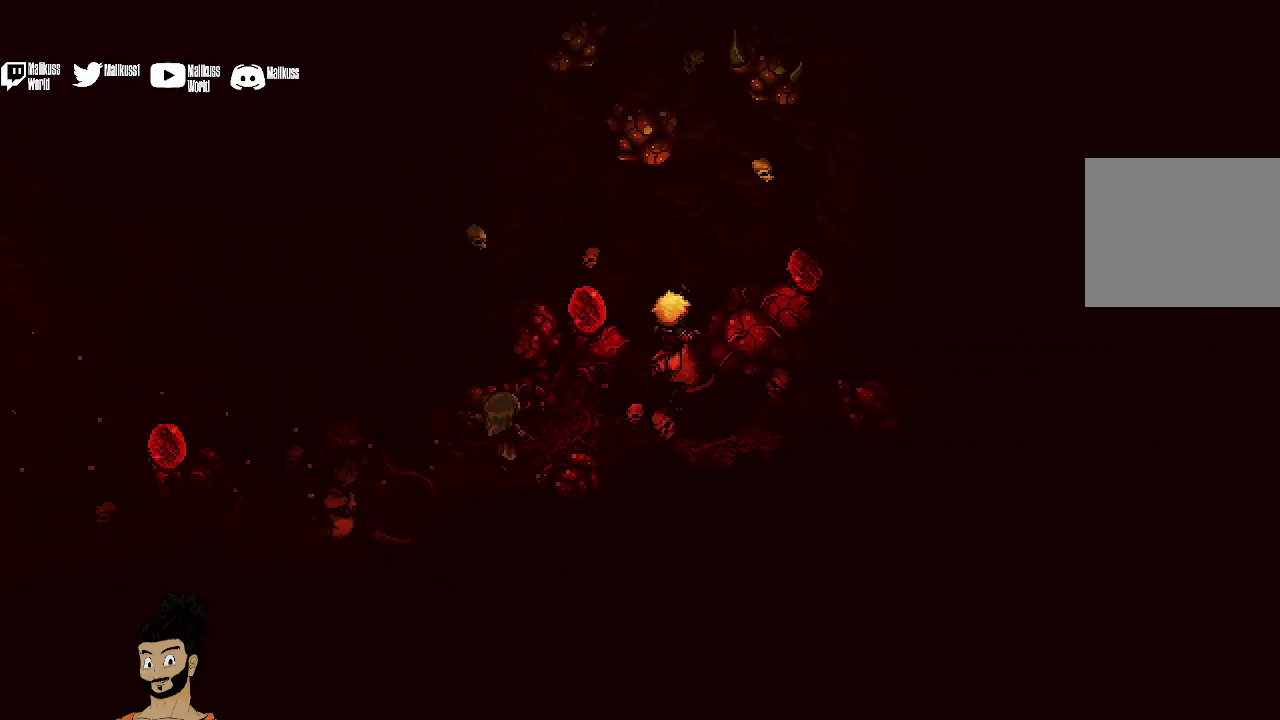
{"dt_ms": 400, "buttons": [], "left_stick": "center", "events": [[33, "A", "down"], [167, "A", "up"], [233, "A", "down"], [267, "left_stick", "center"], [367, "A", "up"]]}
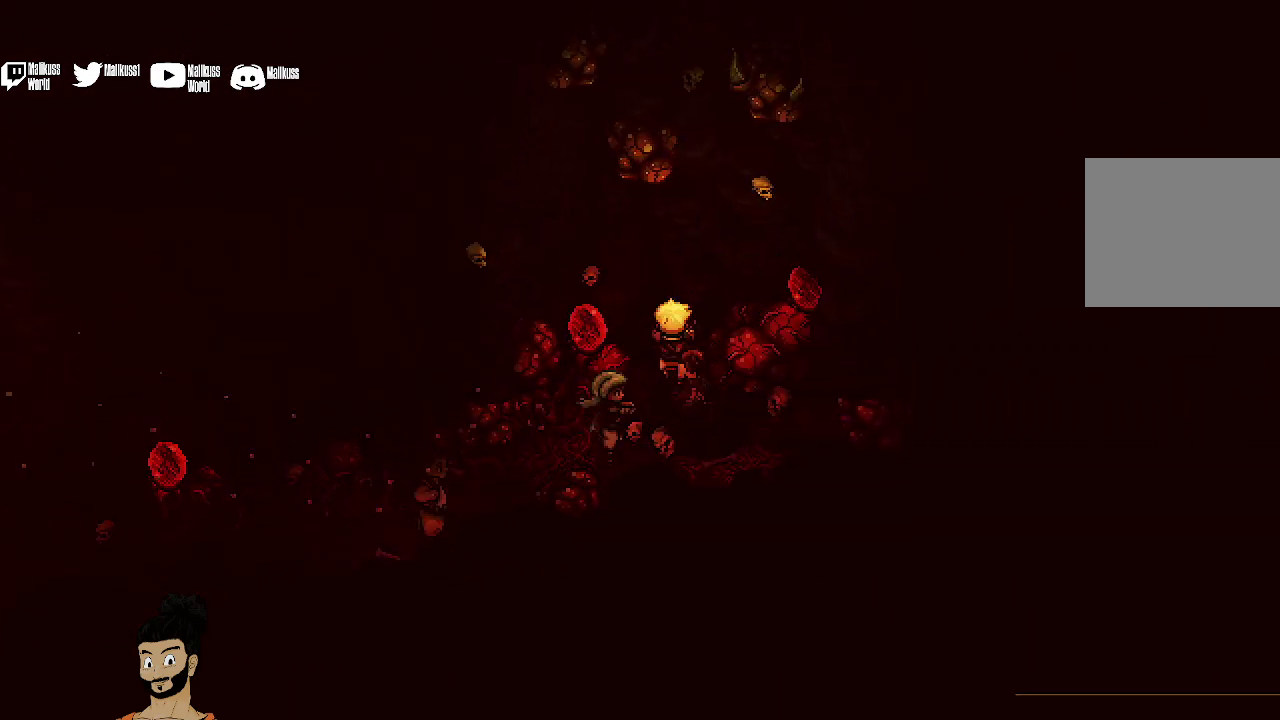
{"dt_ms": 300, "buttons": [], "left_stick": "center", "events": []}
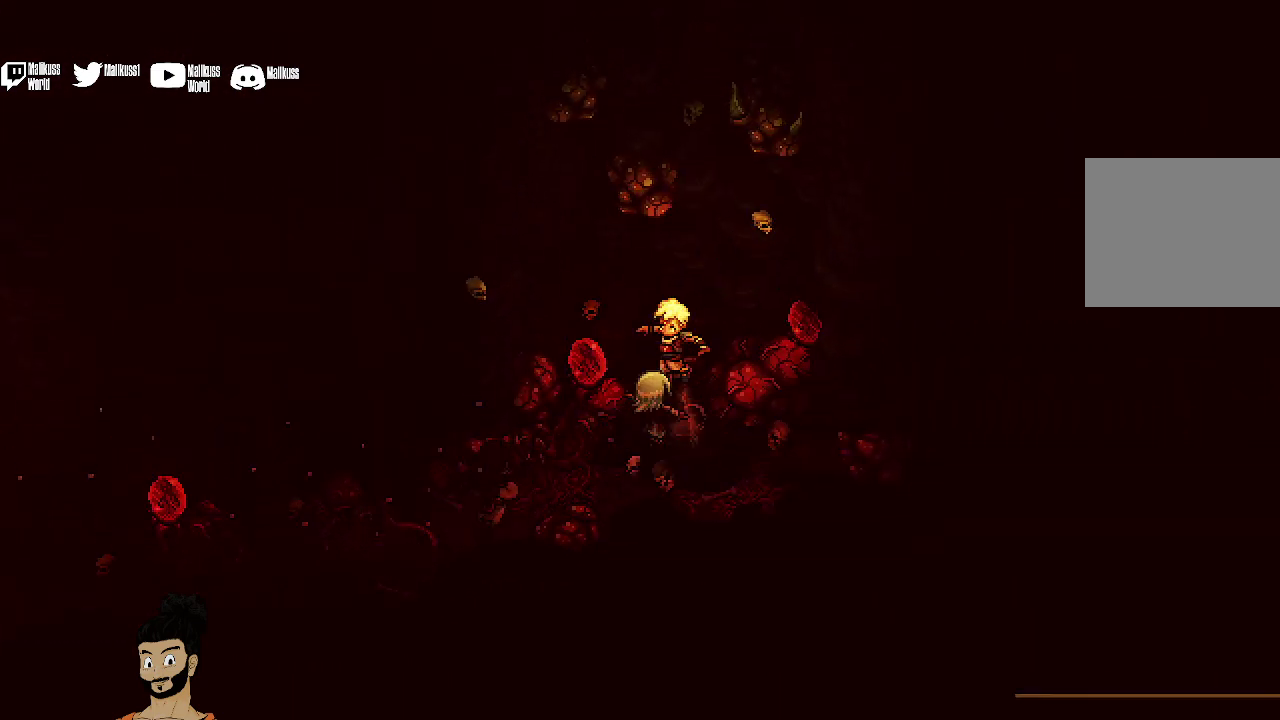
{"dt_ms": 500, "buttons": [], "left_stick": "center", "events": []}
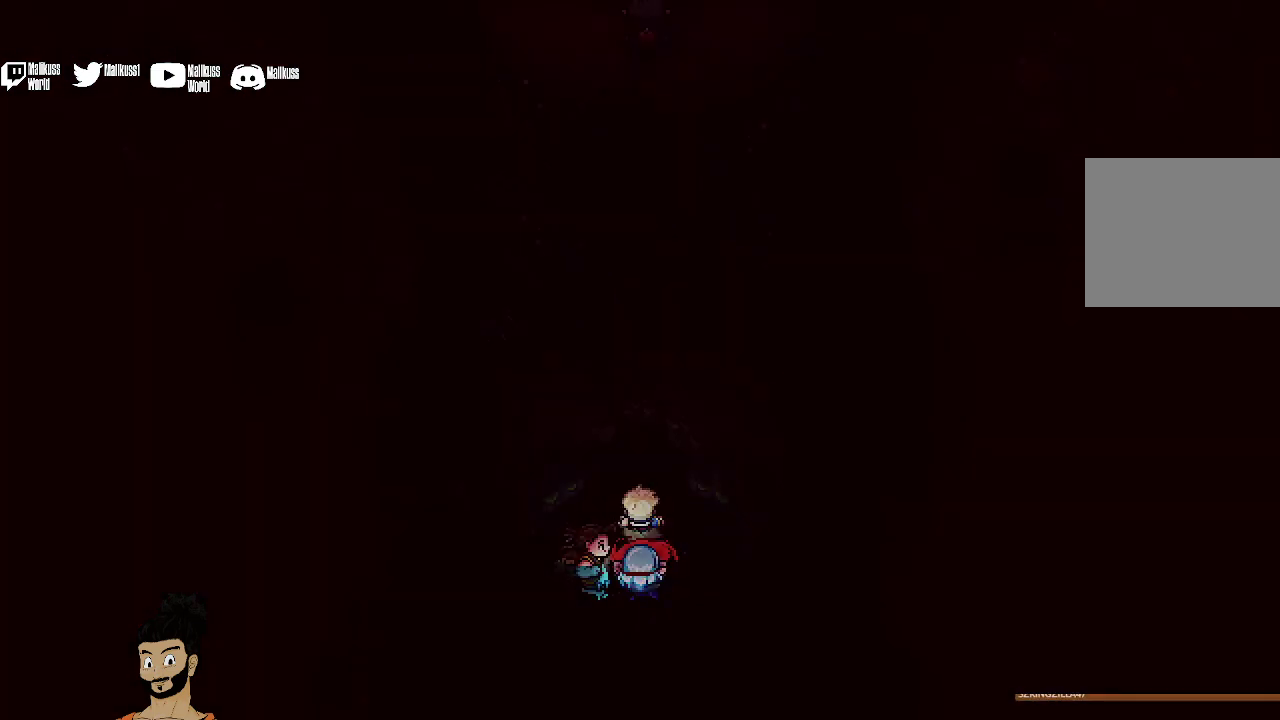
{"dt_ms": 500, "buttons": [], "left_stick": "center", "events": []}
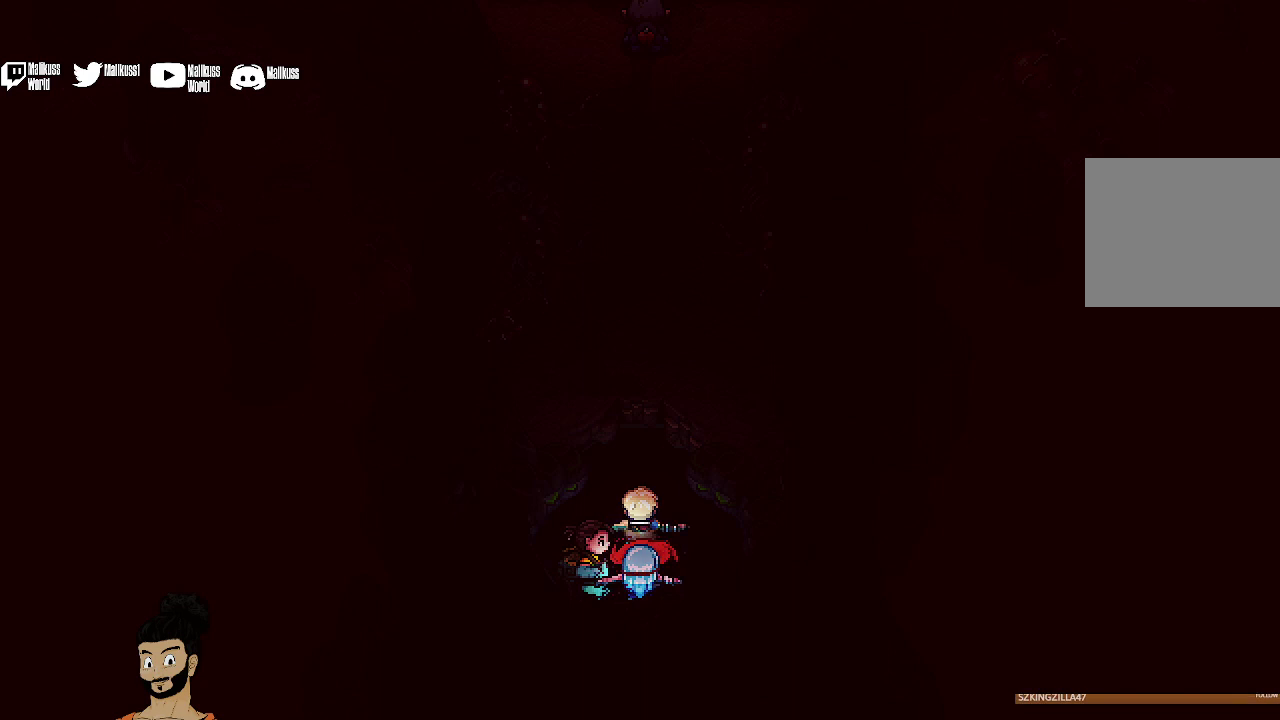
{"dt_ms": 500, "buttons": [], "left_stick": "up", "events": [[333, "left_stick", "up"]]}
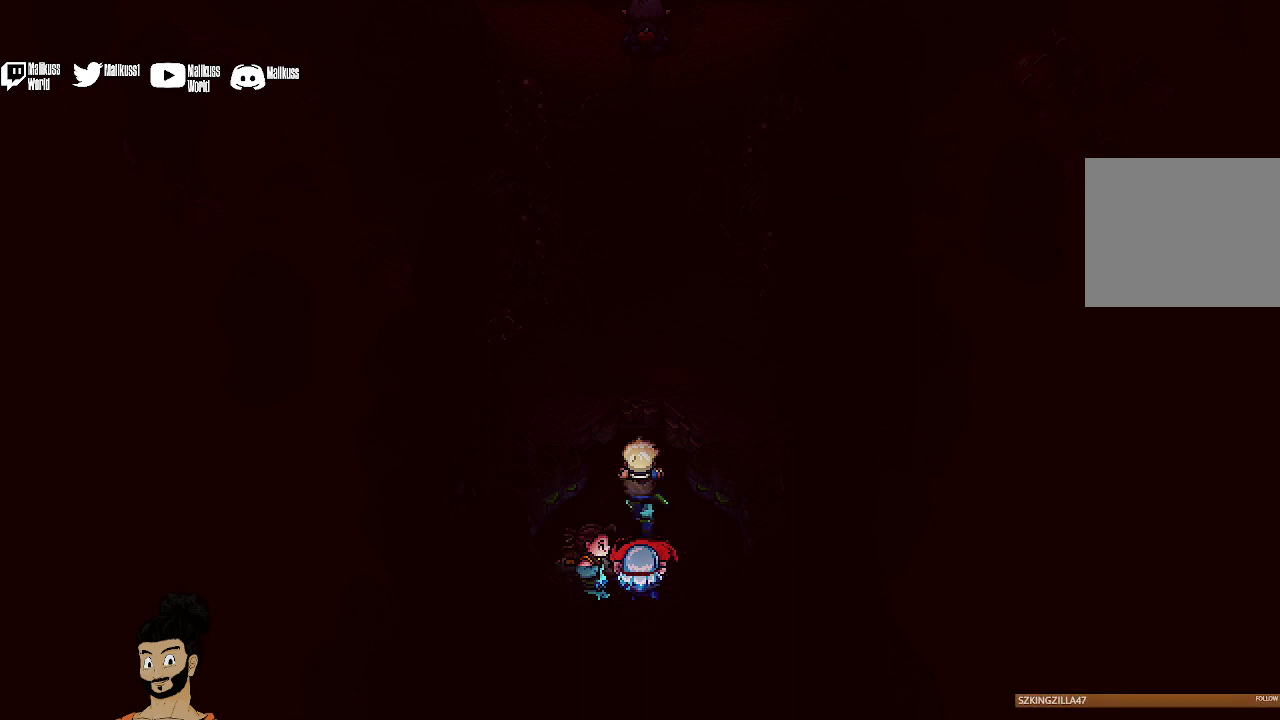
{"dt_ms": 500, "buttons": [], "left_stick": "up", "events": [[267, "A", "down"], [367, "A", "up"]]}
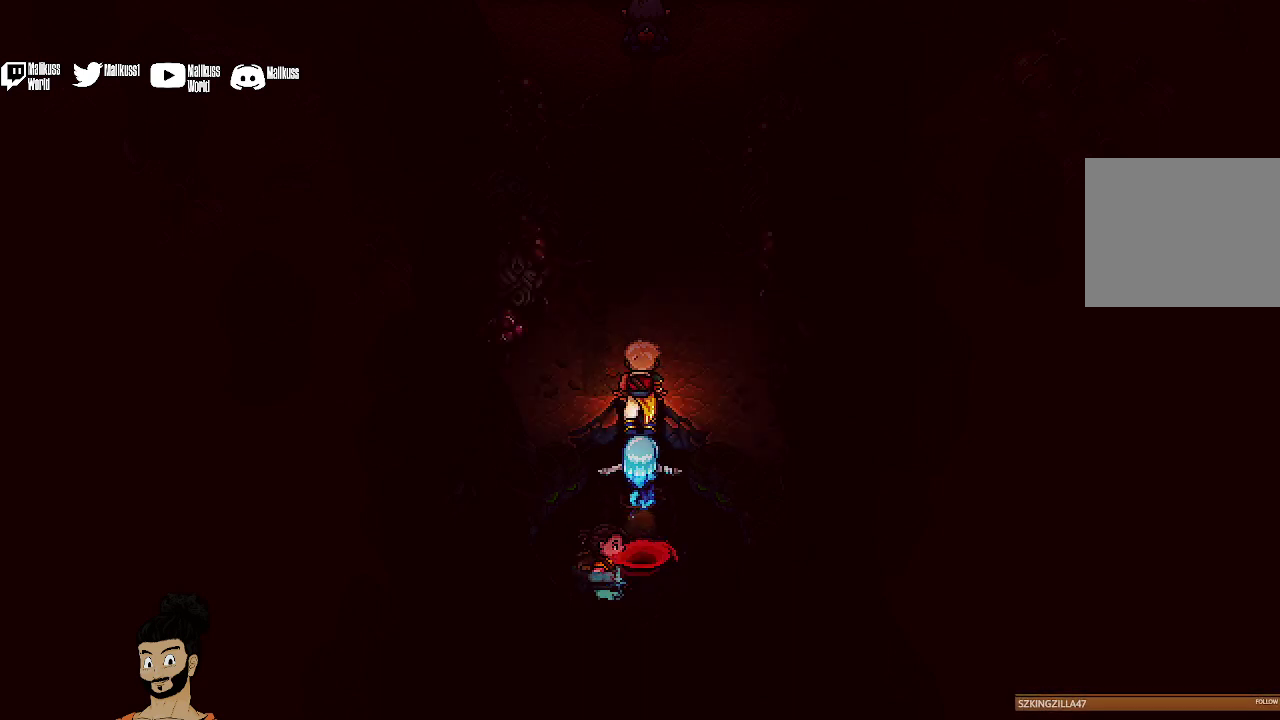
{"dt_ms": 500, "buttons": [], "left_stick": "up", "events": []}
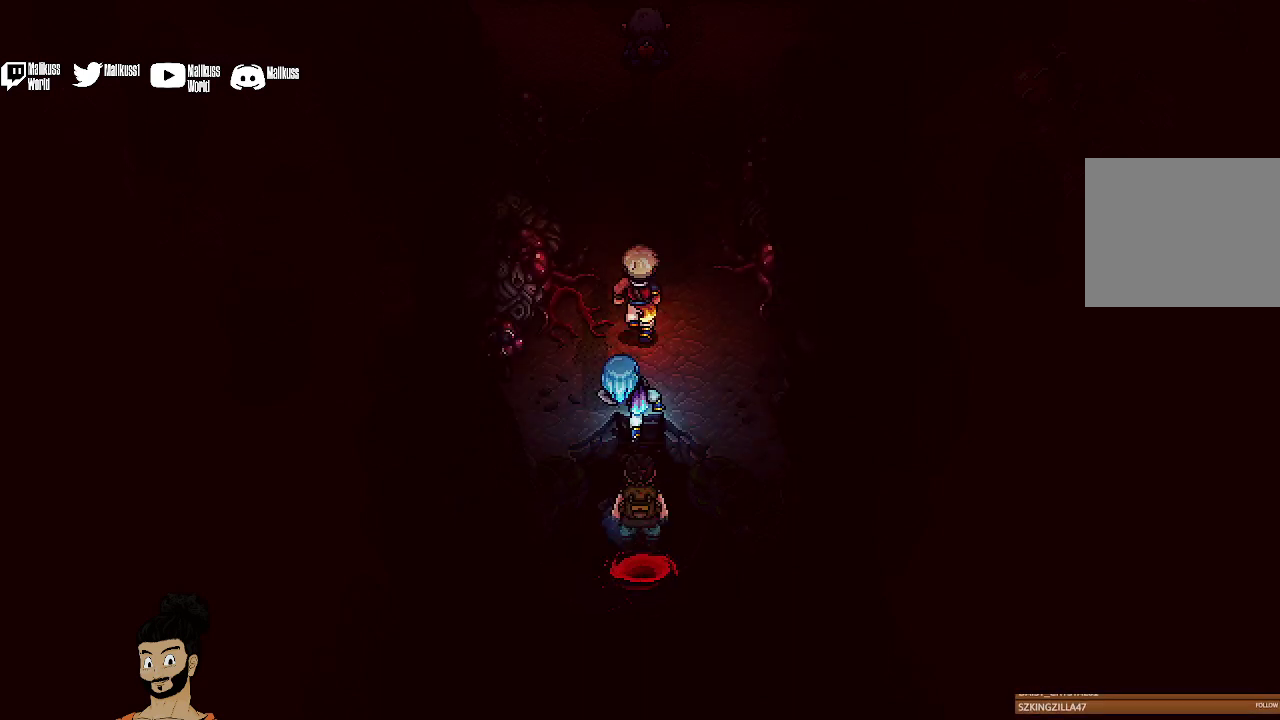
{"dt_ms": 700, "buttons": ["A"], "left_stick": "up", "events": [[200, "A", "down"], [333, "A", "up"], [433, "A", "down"], [500, "A", "up"], [667, "A", "down"]]}
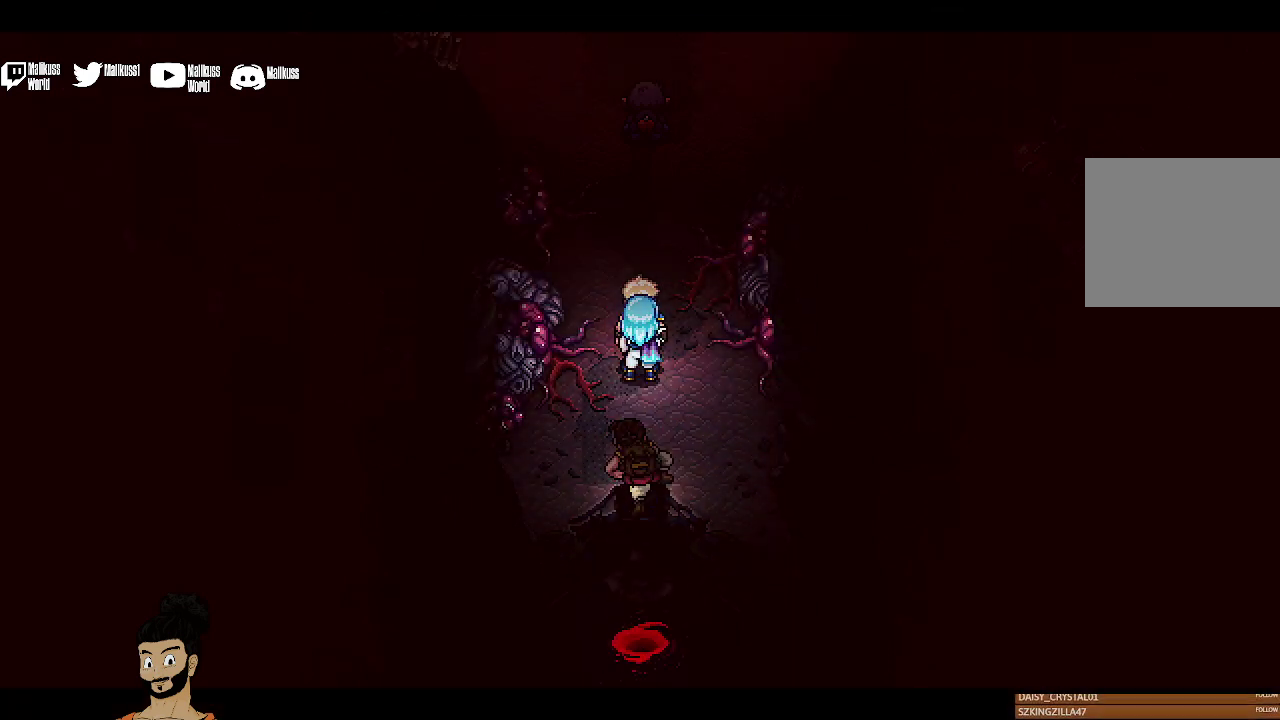
{"dt_ms": 300, "buttons": [], "left_stick": "up", "events": [[67, "A", "up"]]}
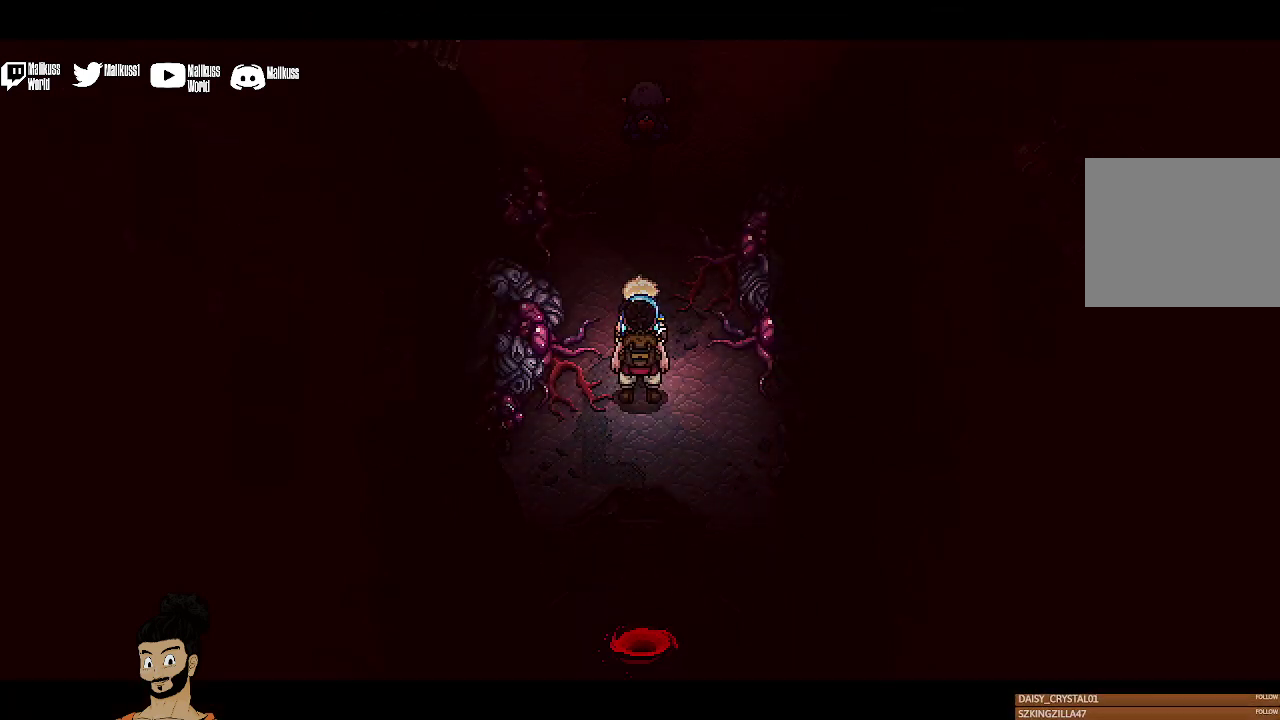
{"dt_ms": 500, "buttons": [], "left_stick": "up", "events": []}
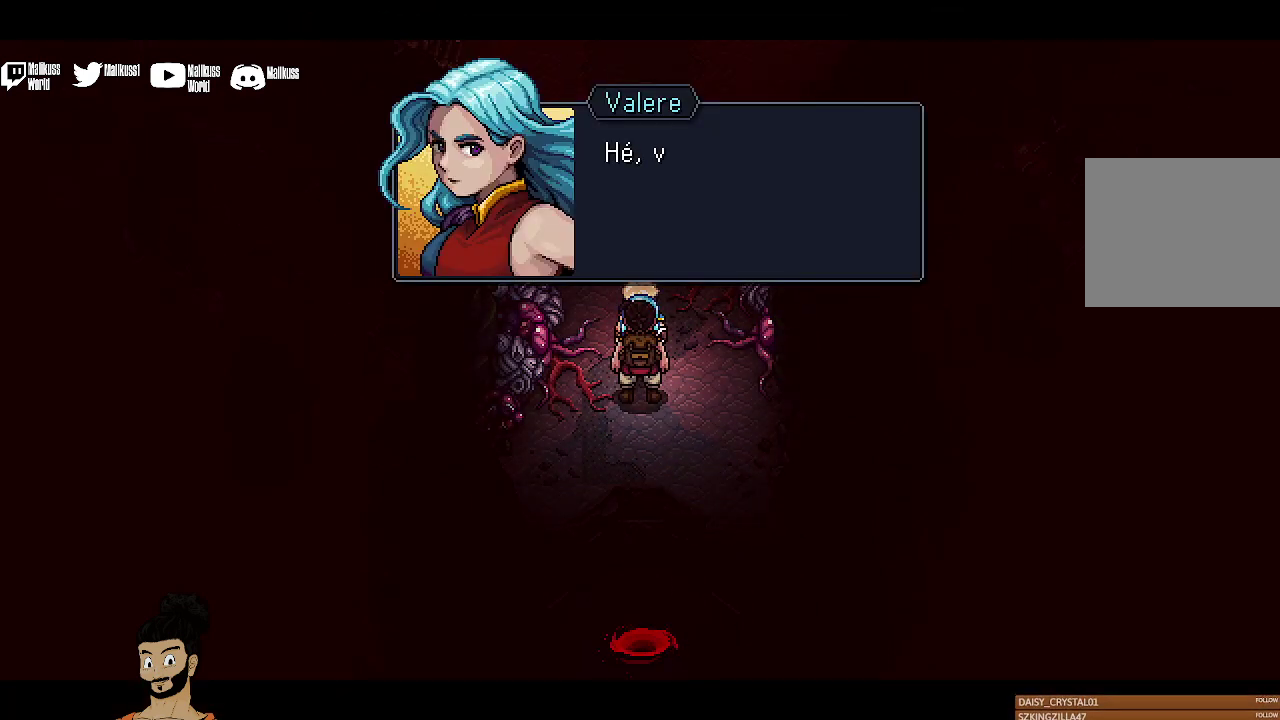
{"dt_ms": 500, "buttons": [], "left_stick": "center", "events": [[67, "left_stick", "center"], [267, "A", "down"], [400, "A", "up"]]}
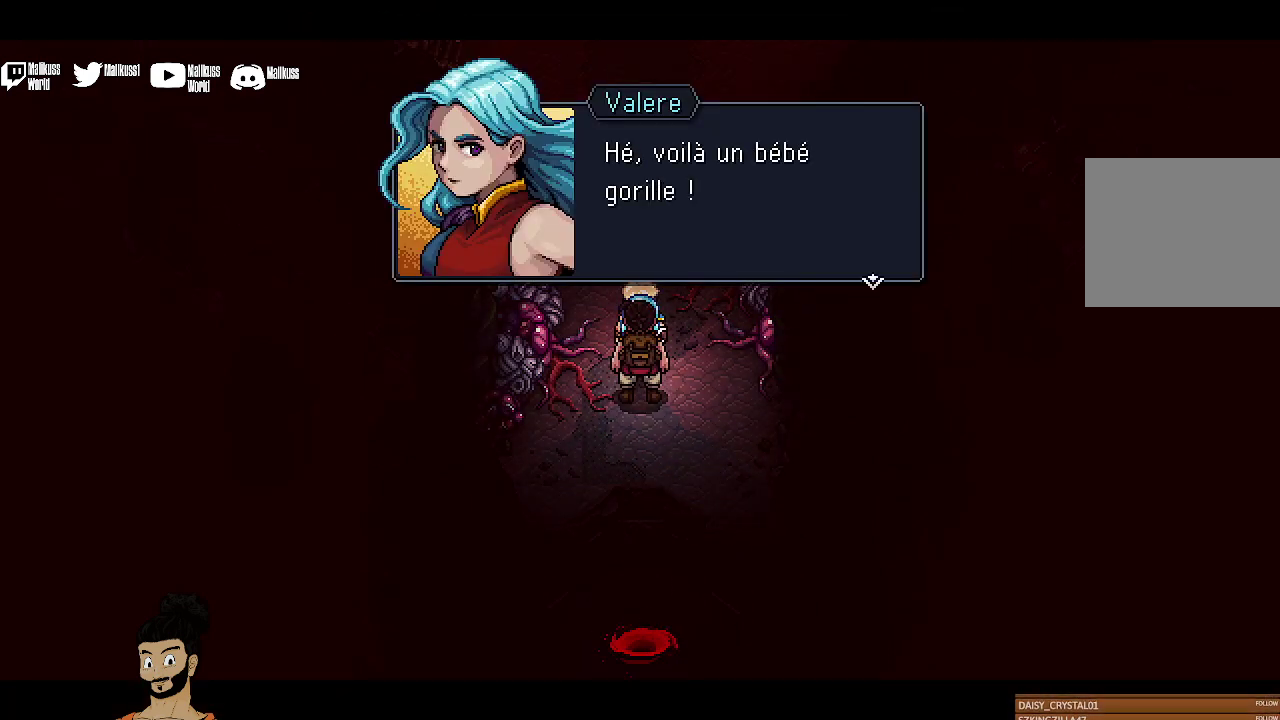
{"dt_ms": 500, "buttons": ["A"], "left_stick": "center", "events": [[433, "A", "down"]]}
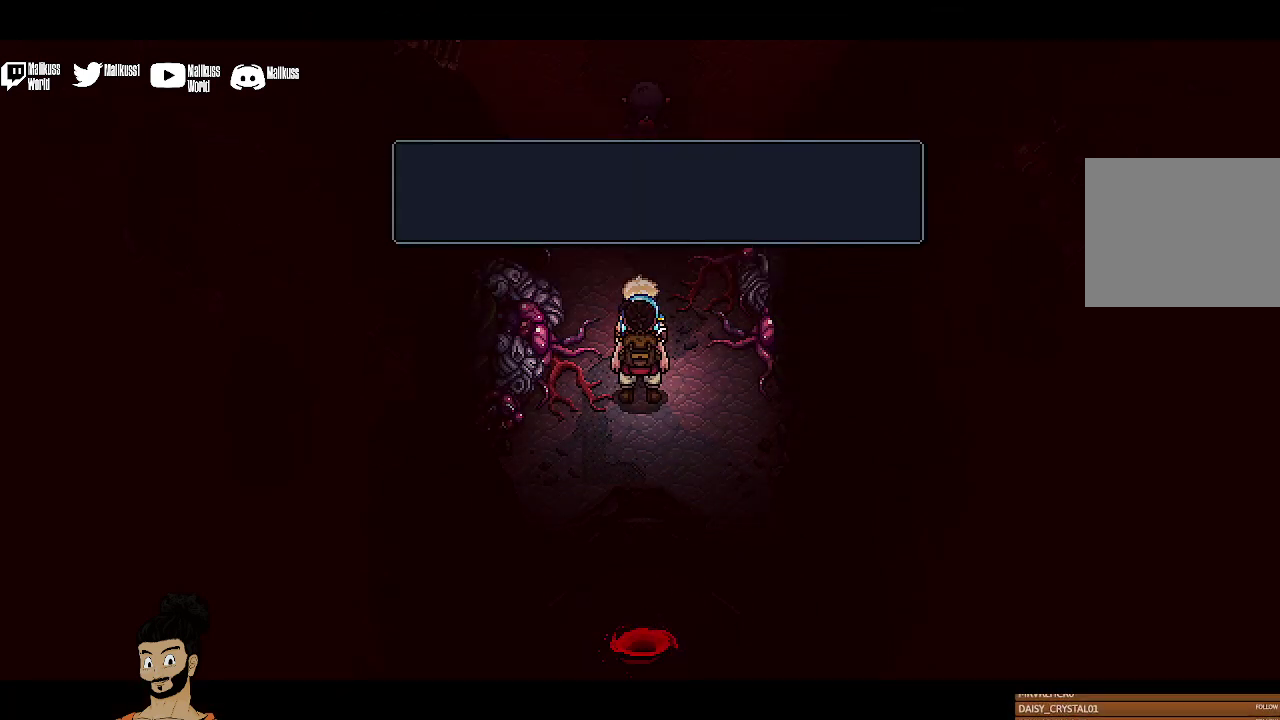
{"dt_ms": 500, "buttons": [], "left_stick": "up", "events": [[67, "A", "up"], [333, "left_stick", "up"]]}
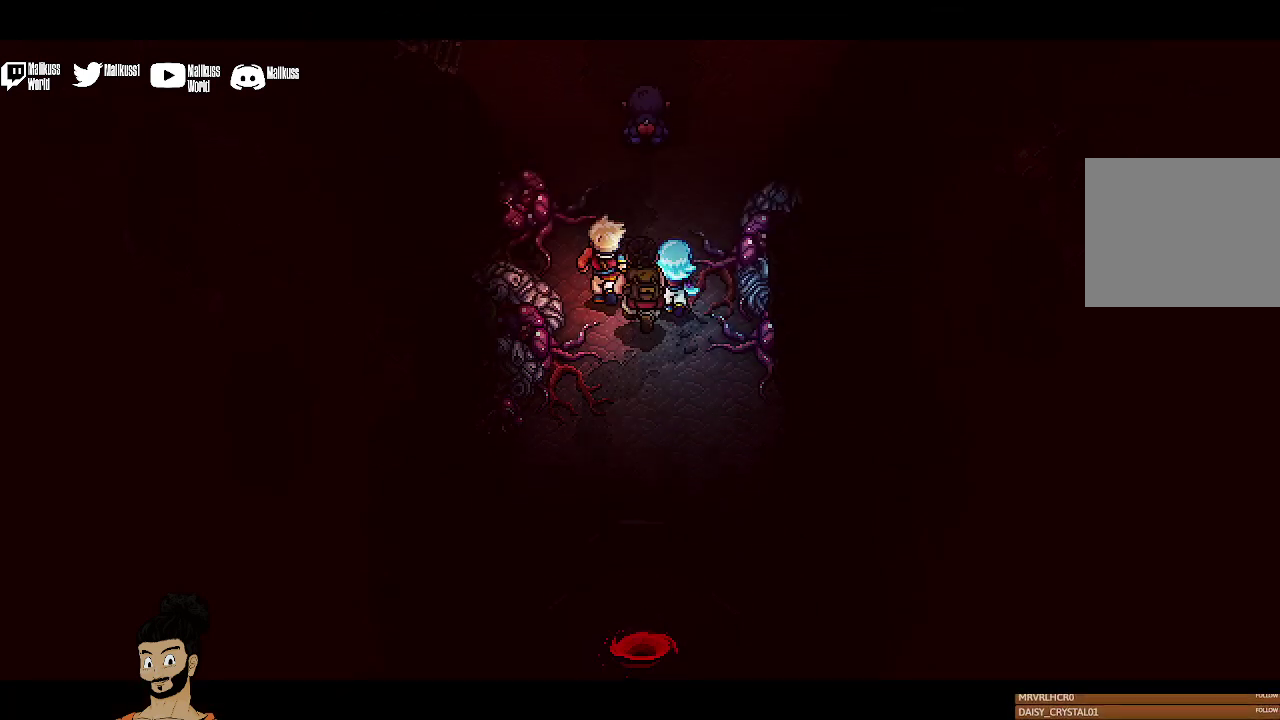
{"dt_ms": 500, "buttons": [], "left_stick": "up", "events": []}
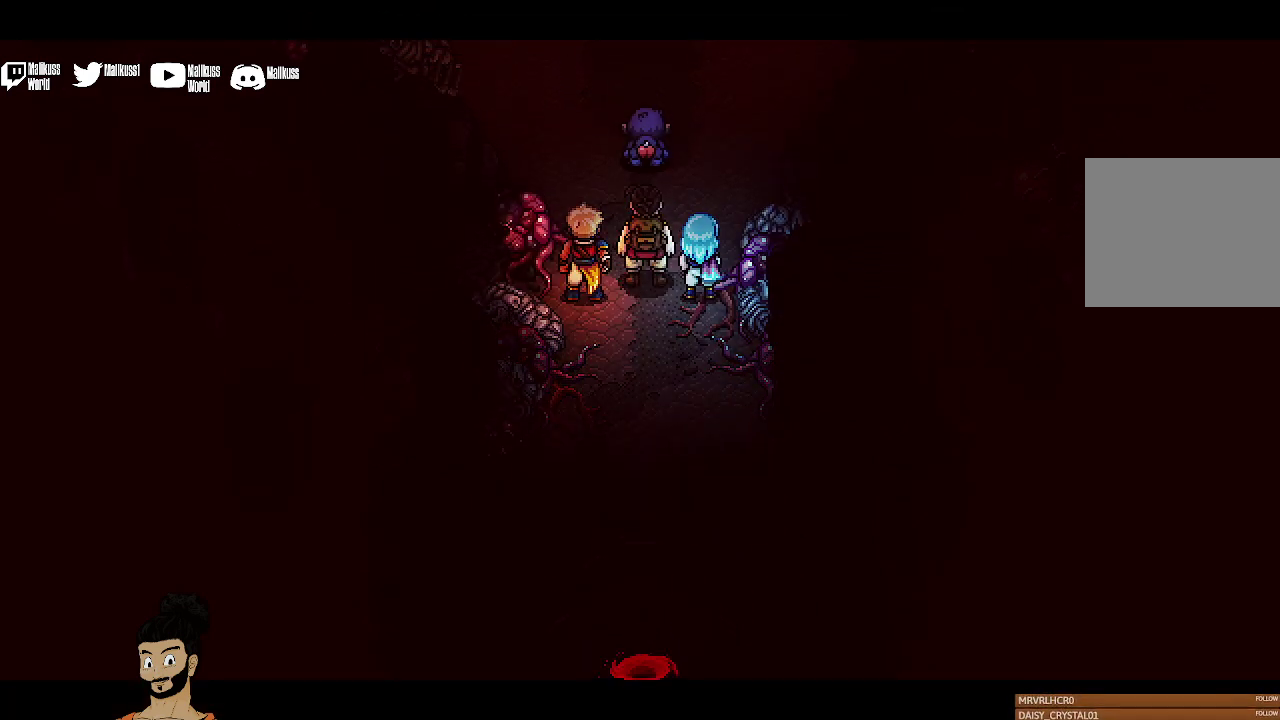
{"dt_ms": 500, "buttons": [], "left_stick": "center", "events": [[300, "left_stick", "center"]]}
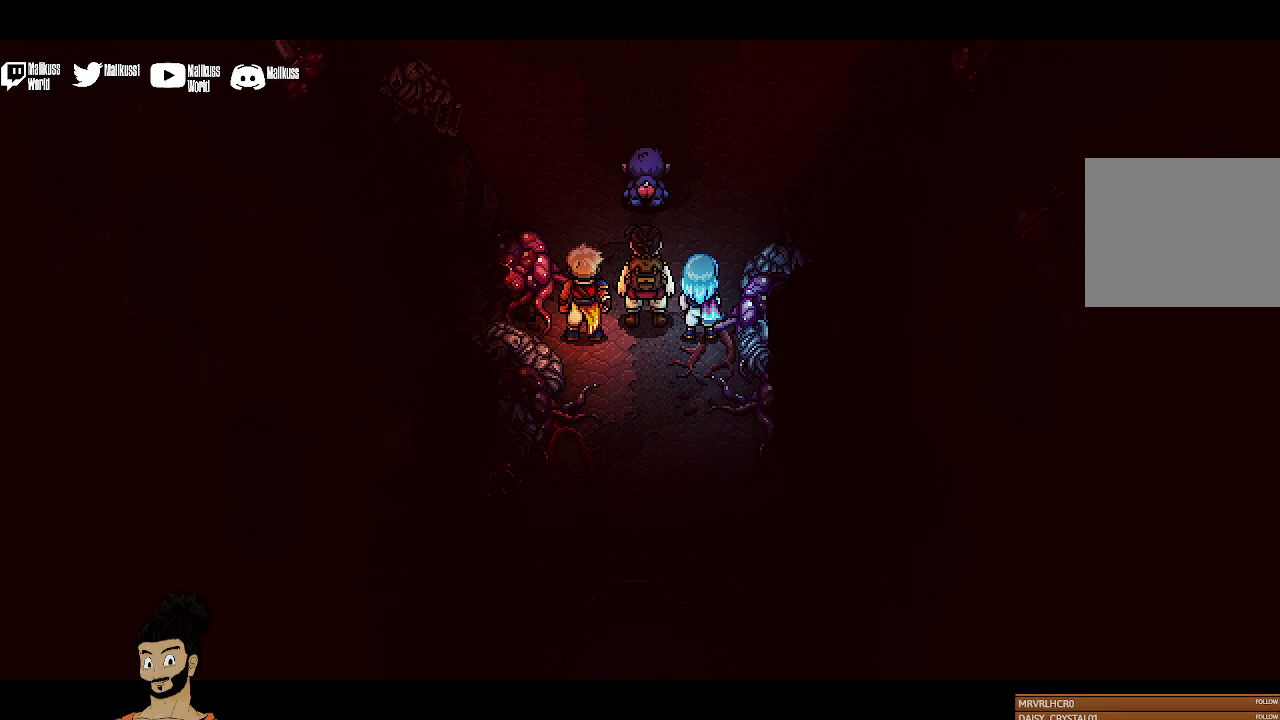
{"dt_ms": 500, "buttons": [], "left_stick": "up", "events": [[333, "left_stick", "up"]]}
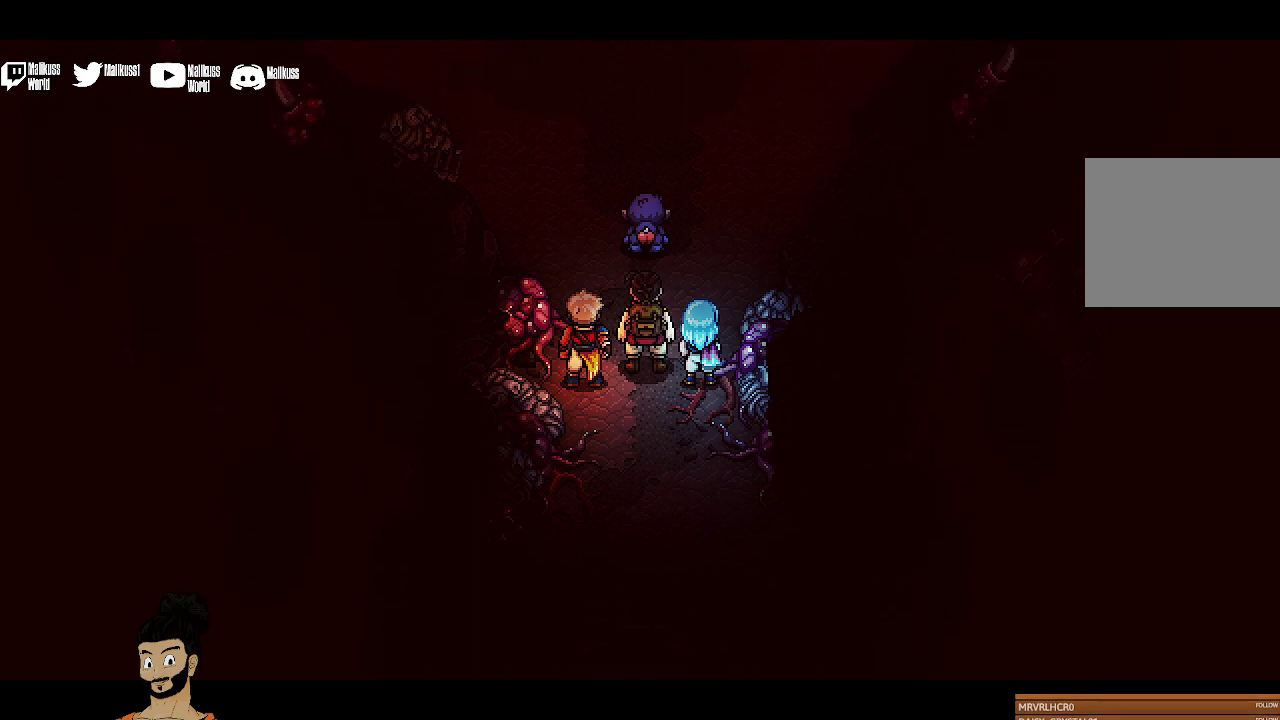
{"dt_ms": 500, "buttons": [], "left_stick": "center", "events": [[333, "left_stick", "center"]]}
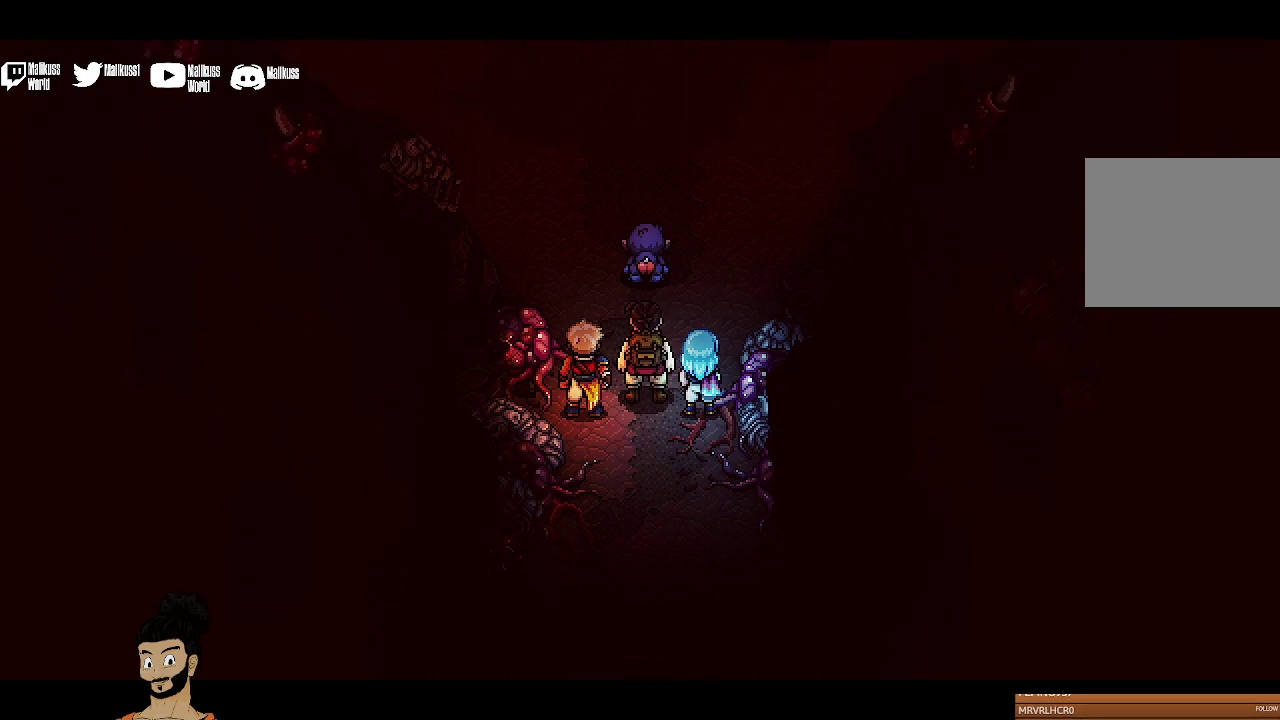
{"dt_ms": 500, "buttons": [], "left_stick": "center", "events": []}
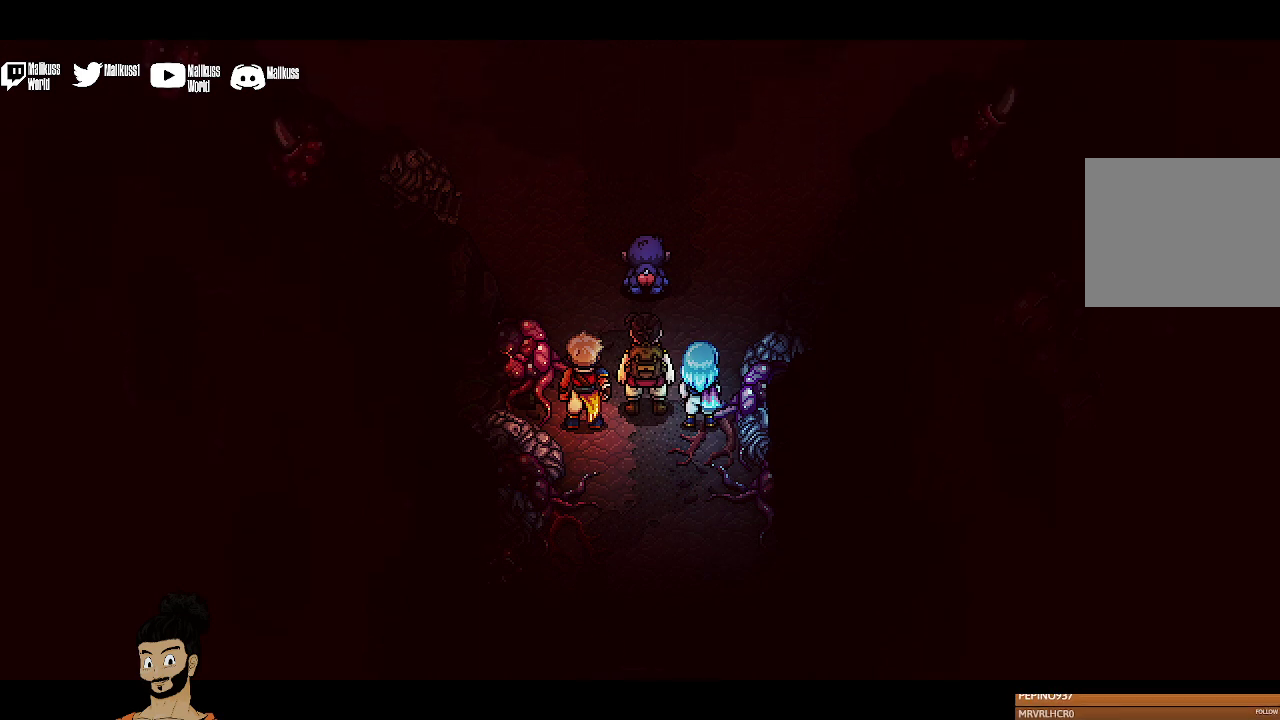
{"dt_ms": 500, "buttons": [], "left_stick": "center", "events": []}
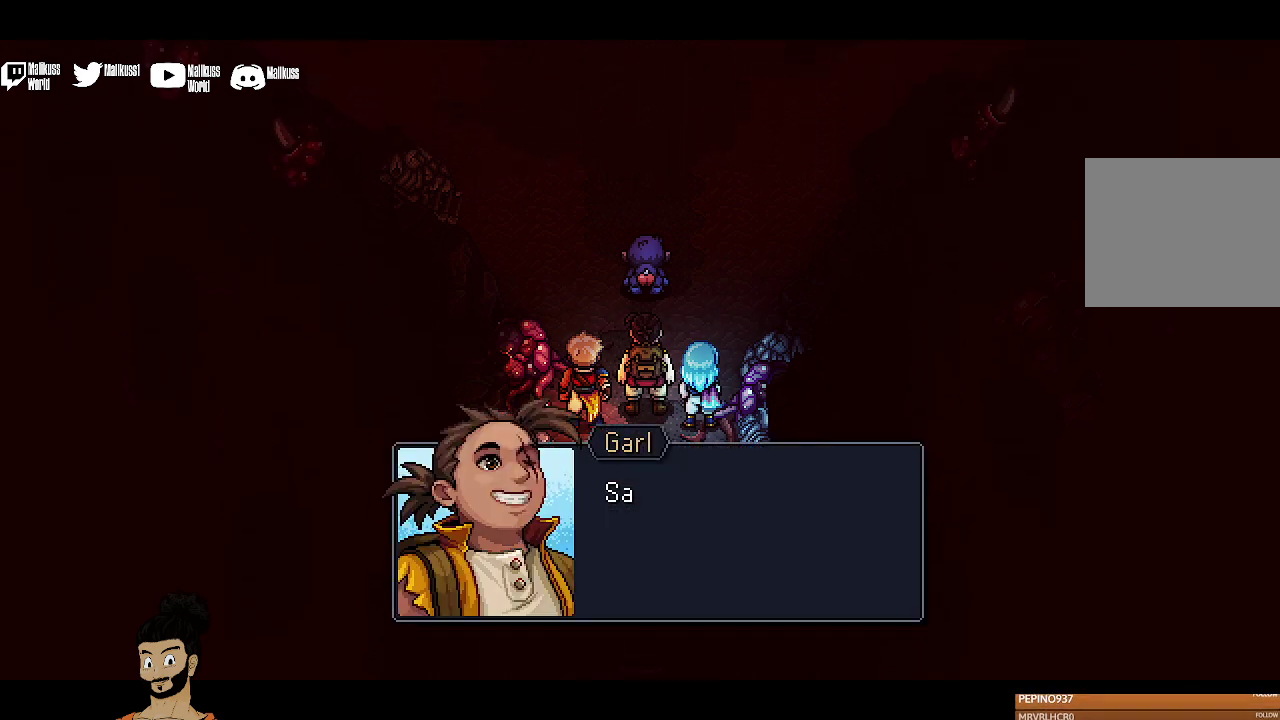
{"dt_ms": 500, "buttons": ["A"], "left_stick": "center", "events": [[433, "A", "down"]]}
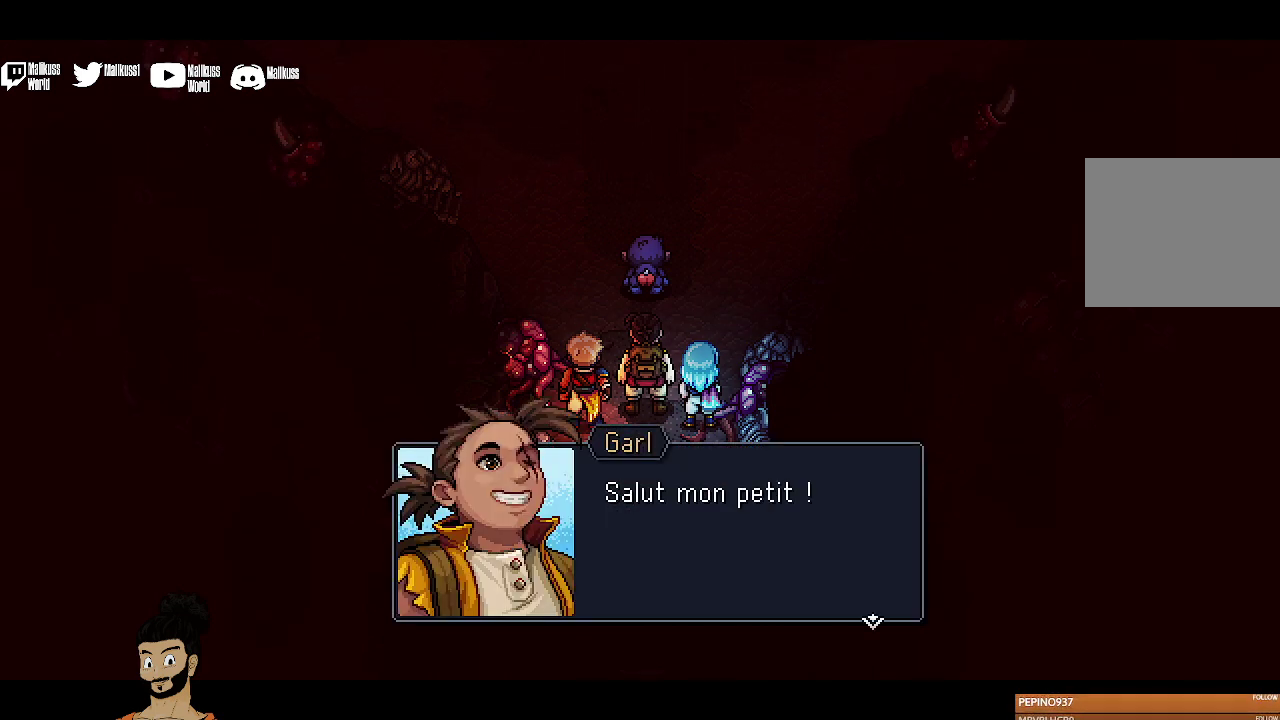
{"dt_ms": 300, "buttons": ["A"], "left_stick": "center", "events": [[133, "A", "up"], [267, "A", "down"]]}
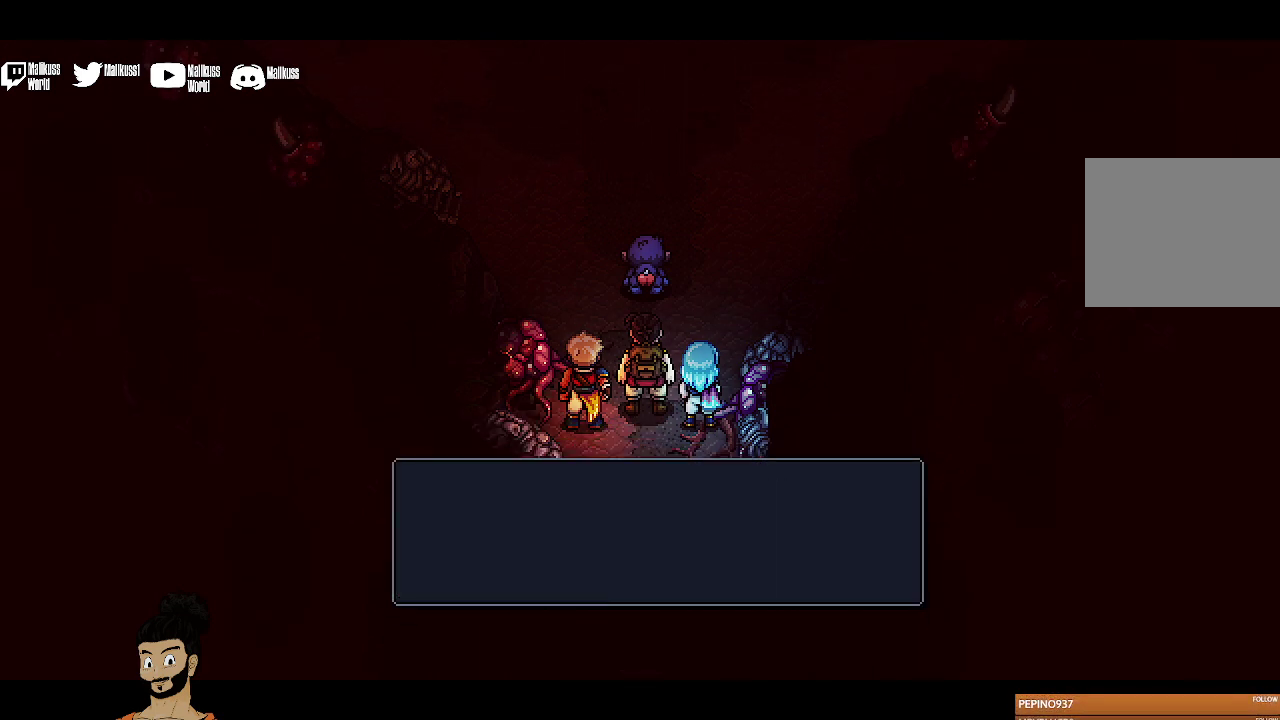
{"dt_ms": 700, "buttons": ["A"], "left_stick": "center", "events": [[133, "A", "up"], [533, "A", "down"]]}
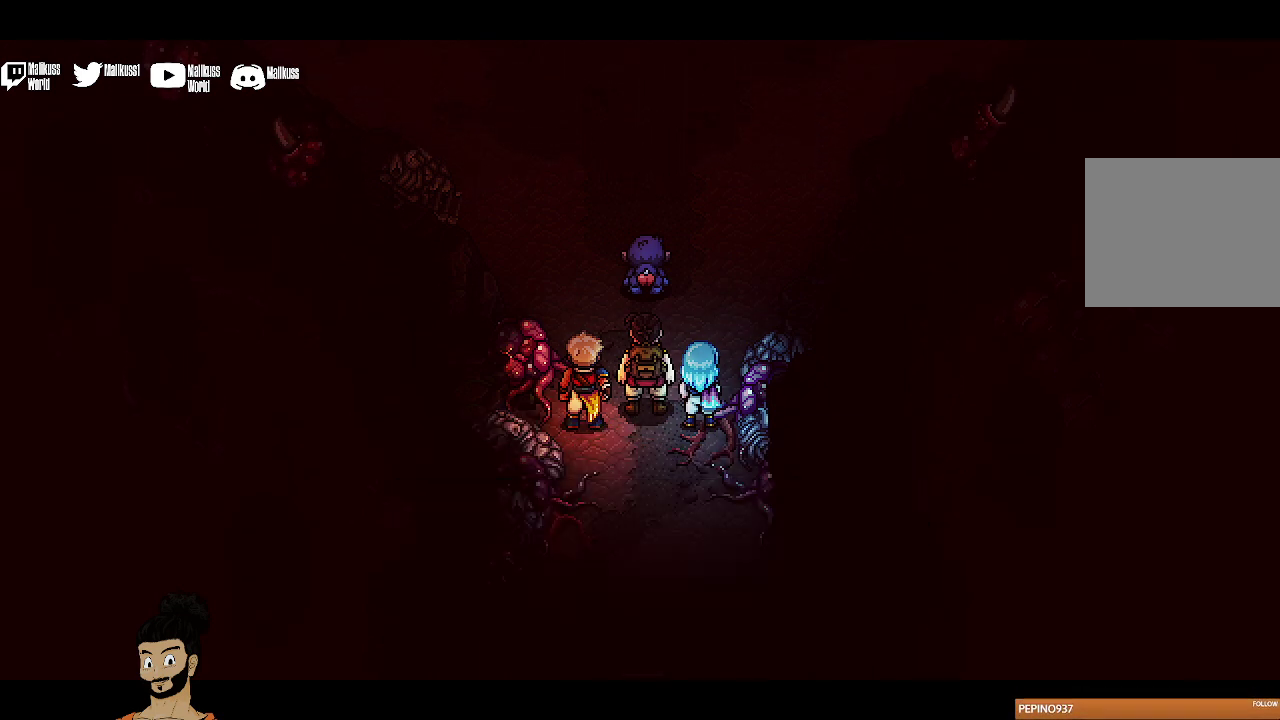
{"dt_ms": 500, "buttons": [], "left_stick": "center", "events": [[33, "A", "up"]]}
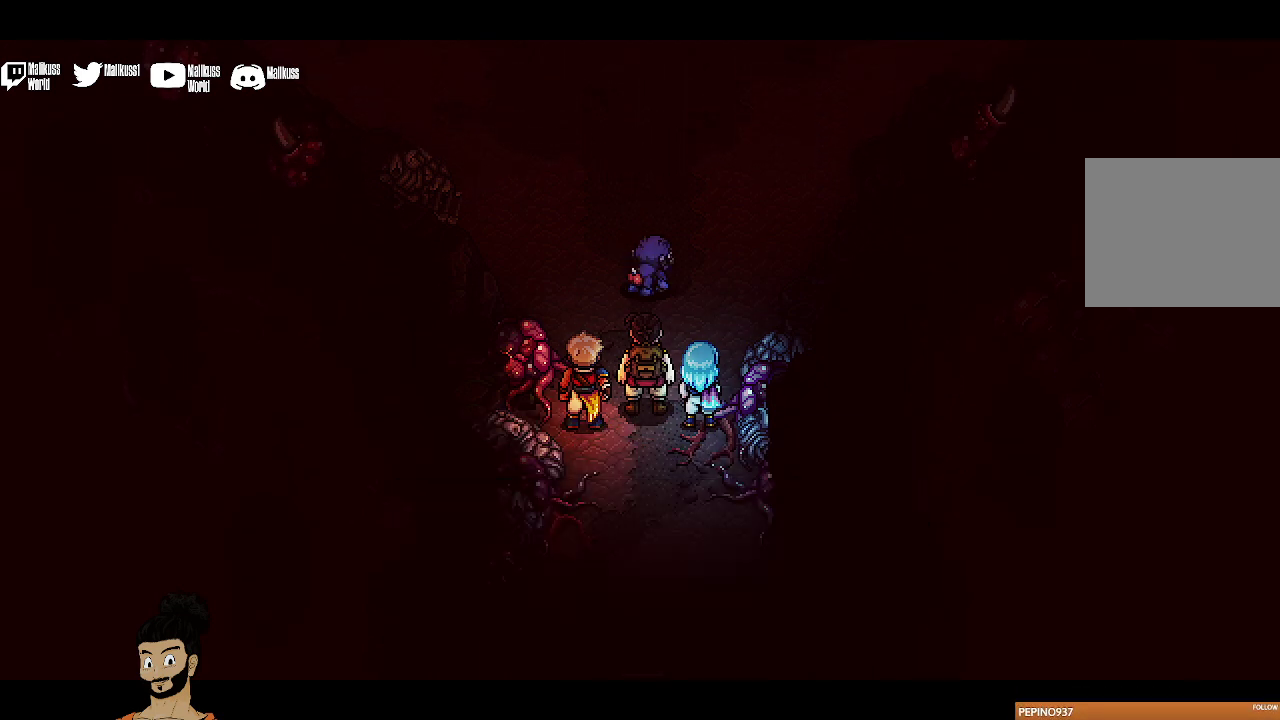
{"dt_ms": 500, "buttons": [], "left_stick": "center", "events": []}
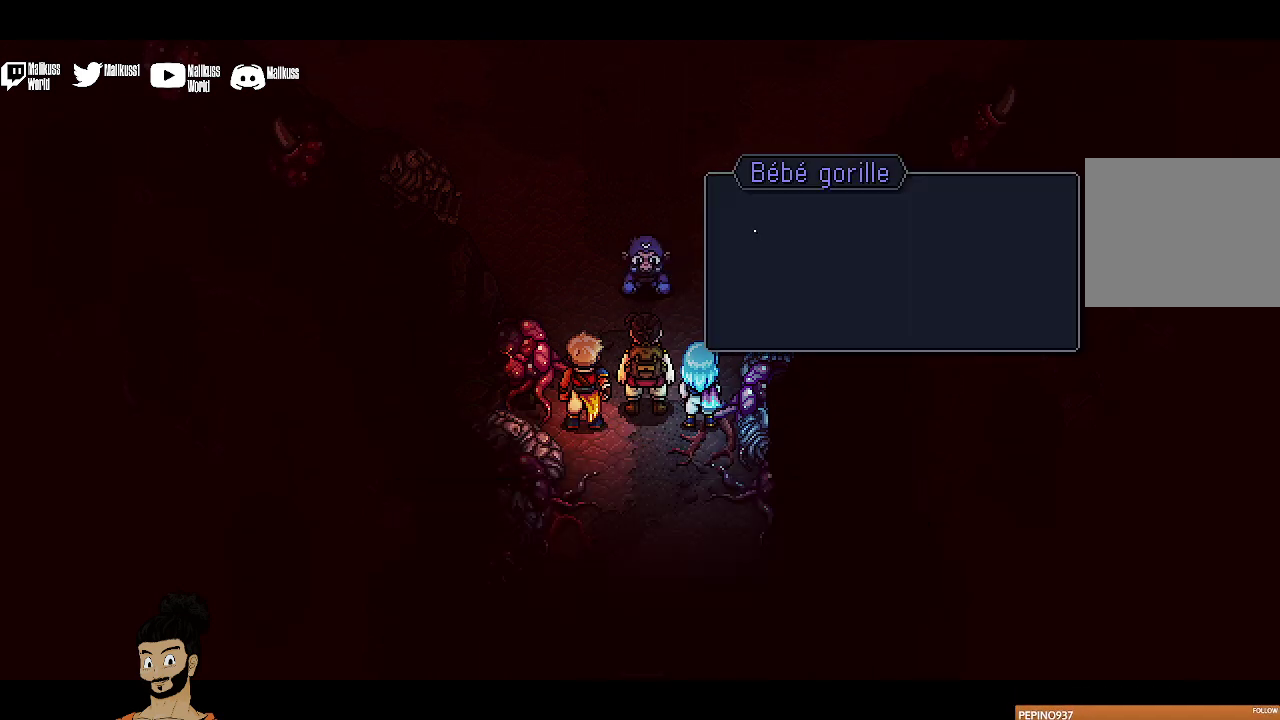
{"dt_ms": 600, "buttons": [], "left_stick": "center", "events": [[400, "A", "down"], [533, "A", "up"]]}
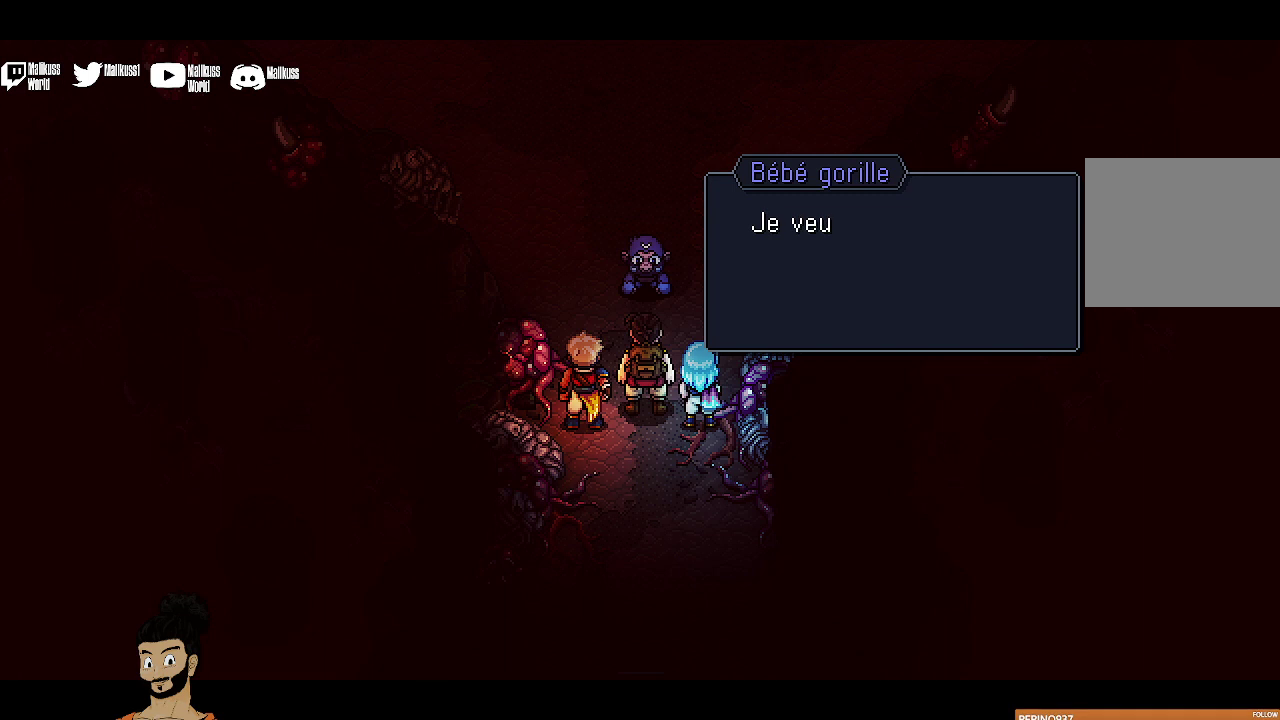
{"dt_ms": 400, "buttons": ["A"], "left_stick": "center", "events": [[300, "A", "down"]]}
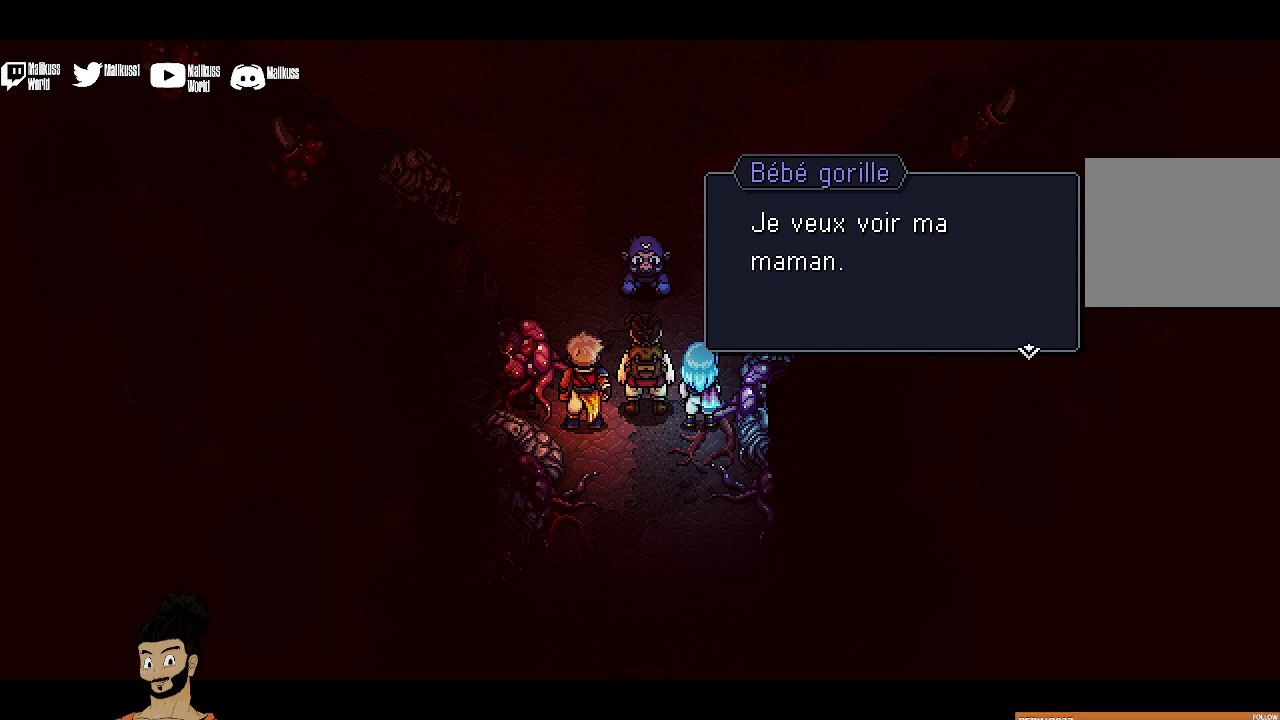
{"dt_ms": 600, "buttons": [], "left_stick": "center", "events": [[33, "A", "up"], [433, "A", "down"], [600, "A", "up"]]}
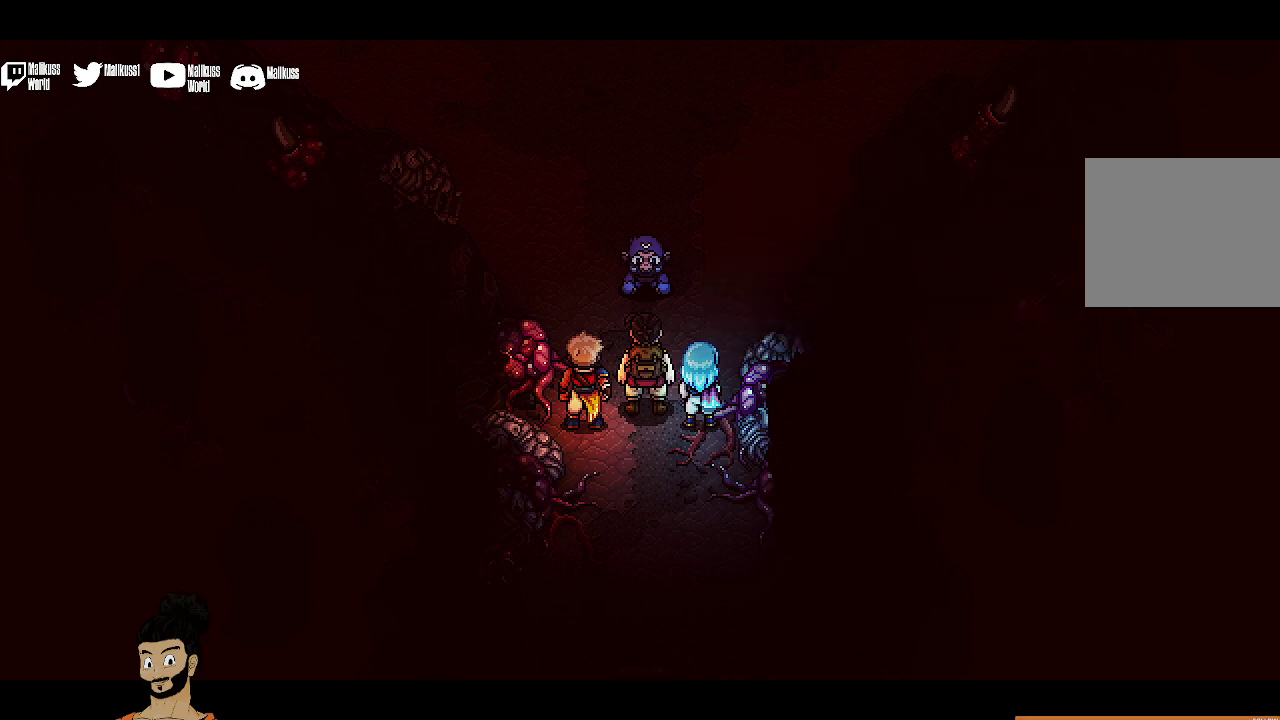
{"dt_ms": 400, "buttons": [], "left_stick": "center", "events": []}
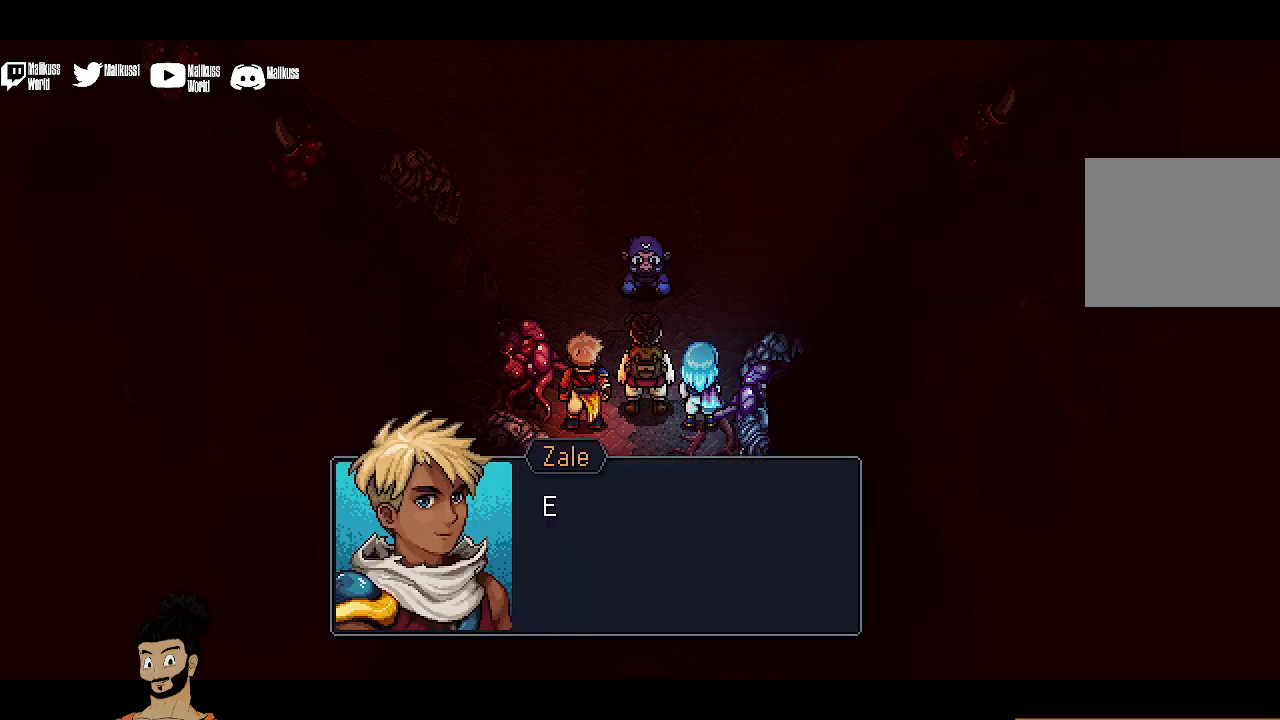
{"dt_ms": 500, "buttons": ["A"], "left_stick": "center", "events": [[433, "A", "down"]]}
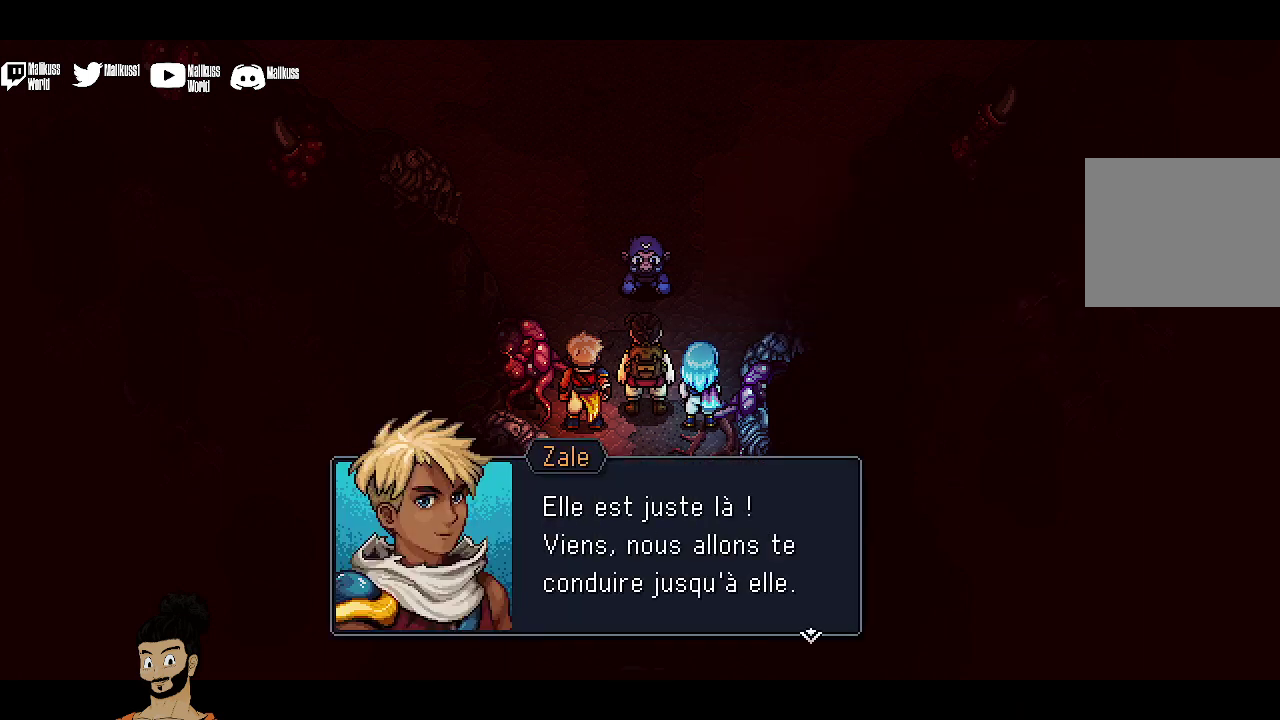
{"dt_ms": 500, "buttons": [], "left_stick": "center", "events": [[67, "A", "up"]]}